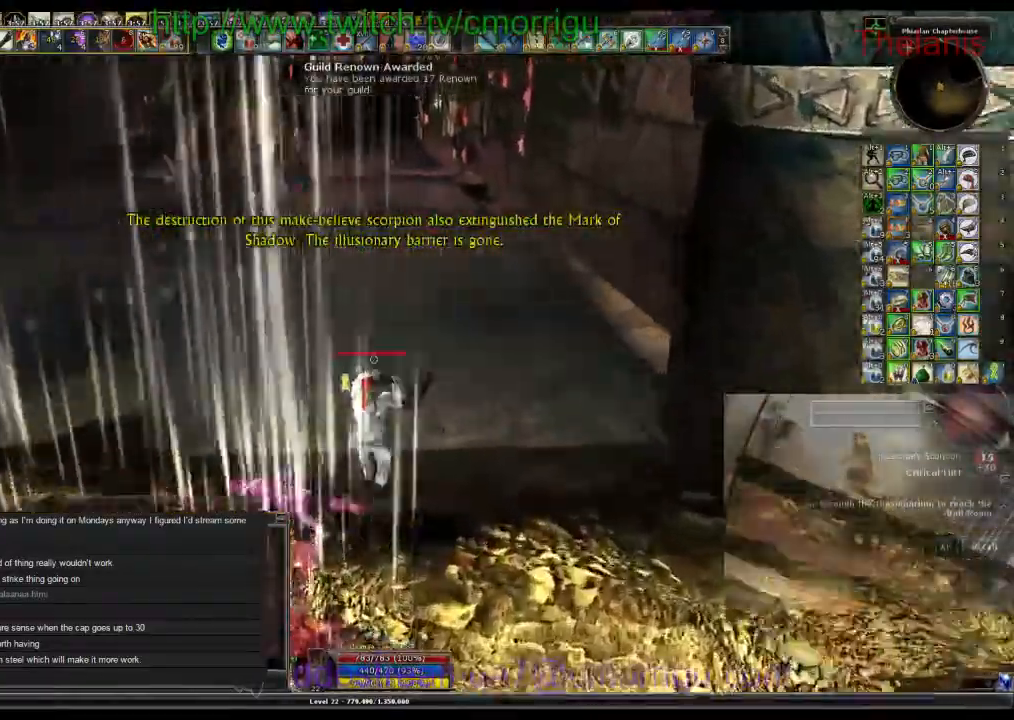
Gameplay with keyboard; each line is a JSON object with the keys held at the frame after it. "events" lists presses ("down") and releases ("up") of ".", "/", "0", "1", "2", "3", "4", "5", "6", "7", "8", "9", "a", "b", "backslash", "backspace", "c", "caps_lock", "comma", "ctrl_l", "ctrl_r", "d", "e", "equals", "escape", "f", "f1", "f10", "f11", "f12", "f2", "f3", "f4", "f5", "f6", "f7", "f8", "f9", "g", "h", "i", "j", "k", "l", "lbracket", "m", "minus", "n", "o", "p", "q", "quote", "r", "rbracket", "return", "s", "semicolon", "shift_l", "shift_r", "space", "t", "tab", "tilde", "u", "v", "w", "x", "y" and "z" between this image and that frame as [ms after this image, input, new state], when the widget could be followed in between. No other keys are recorded. Mouse input is not recorded.
{"keys": ["w"], "events": []}
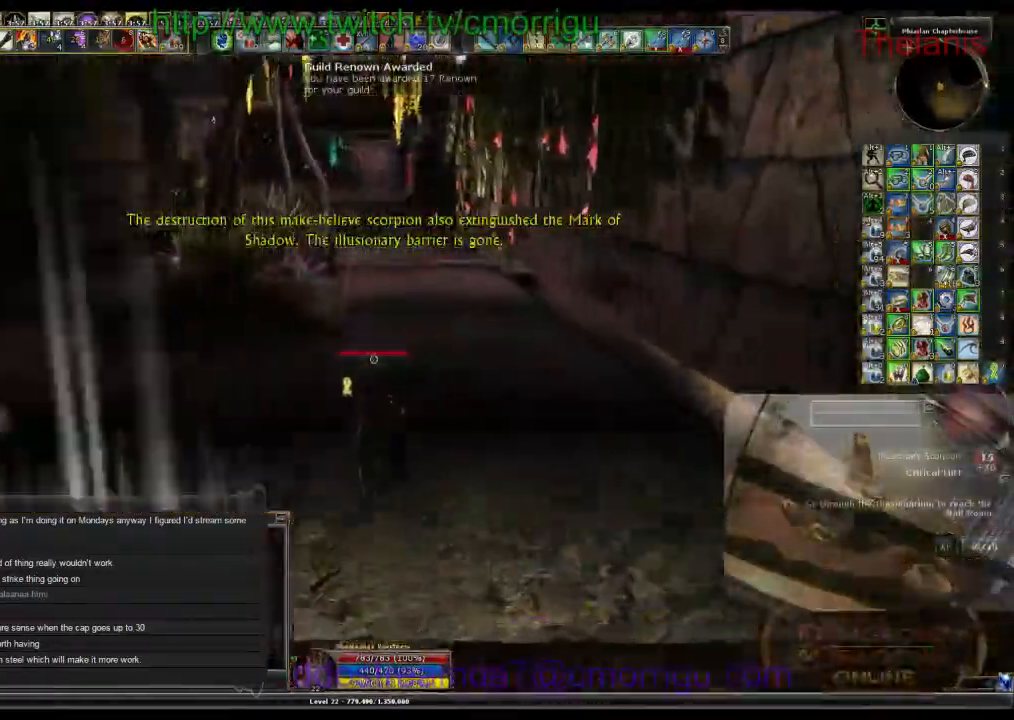
{"keys": ["w"], "events": [[167, "backspace", "down"], [334, "backspace", "up"]]}
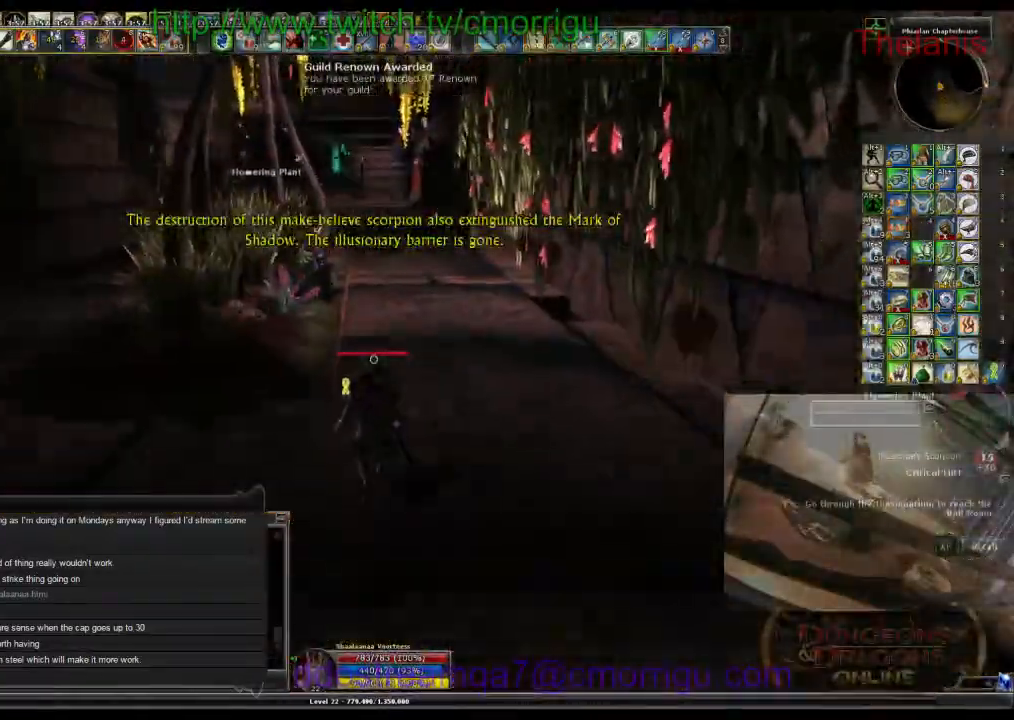
{"keys": ["w"], "events": []}
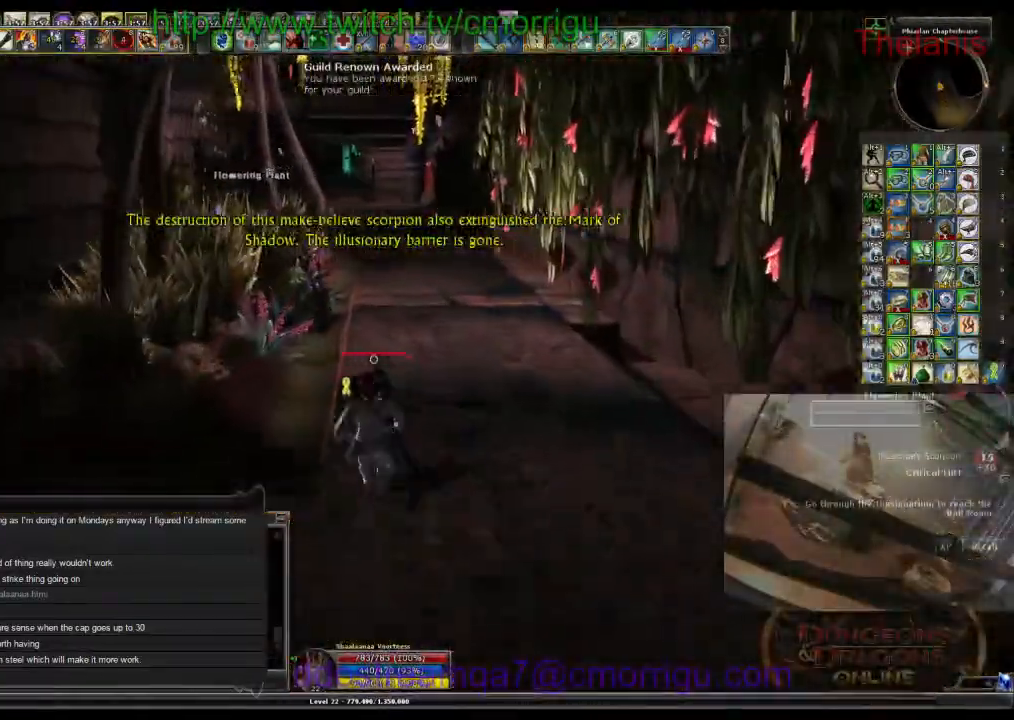
{"keys": ["w"], "events": []}
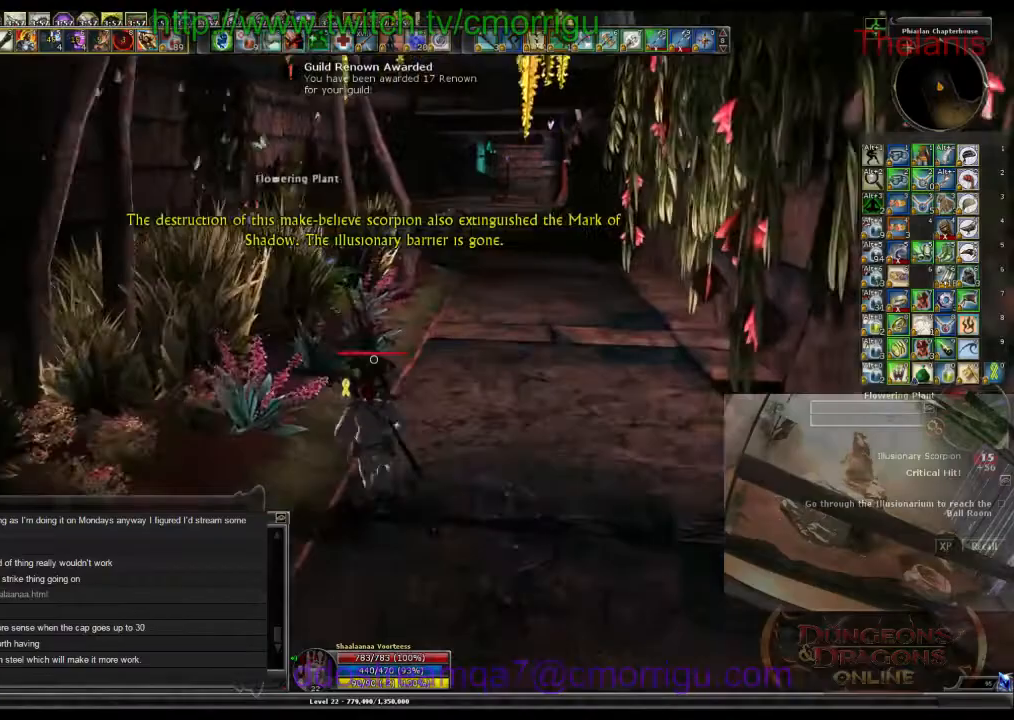
{"keys": ["w"], "events": []}
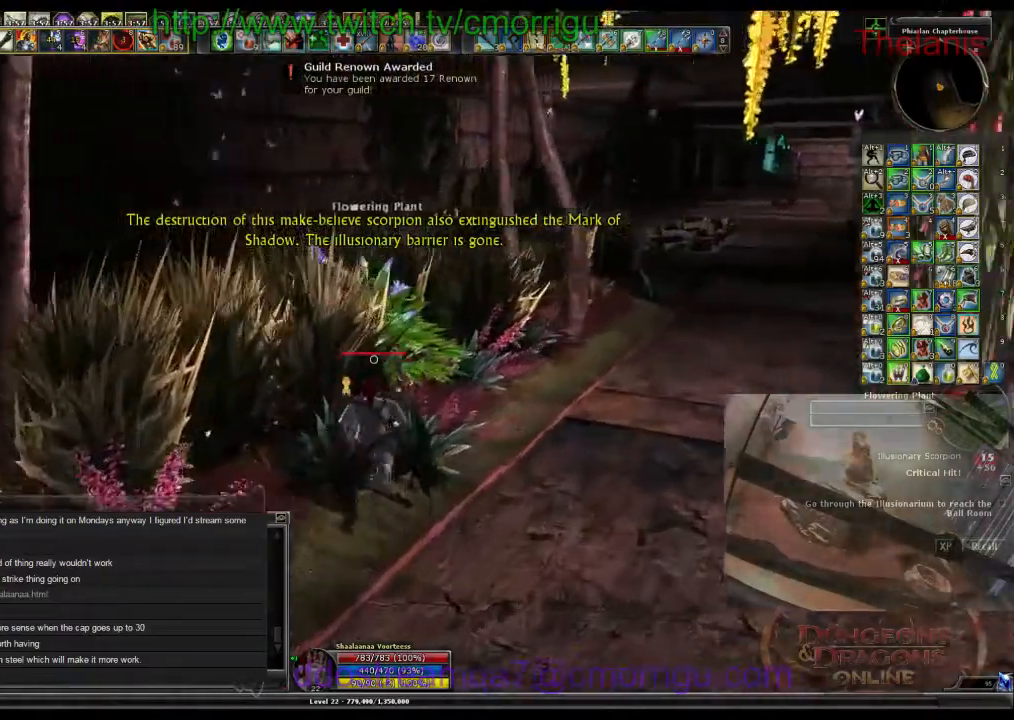
{"keys": ["d", "w"], "events": [[67, "w", "up"], [167, "e", "down"], [334, "e", "up"], [467, "d", "down"], [500, "w", "down"]]}
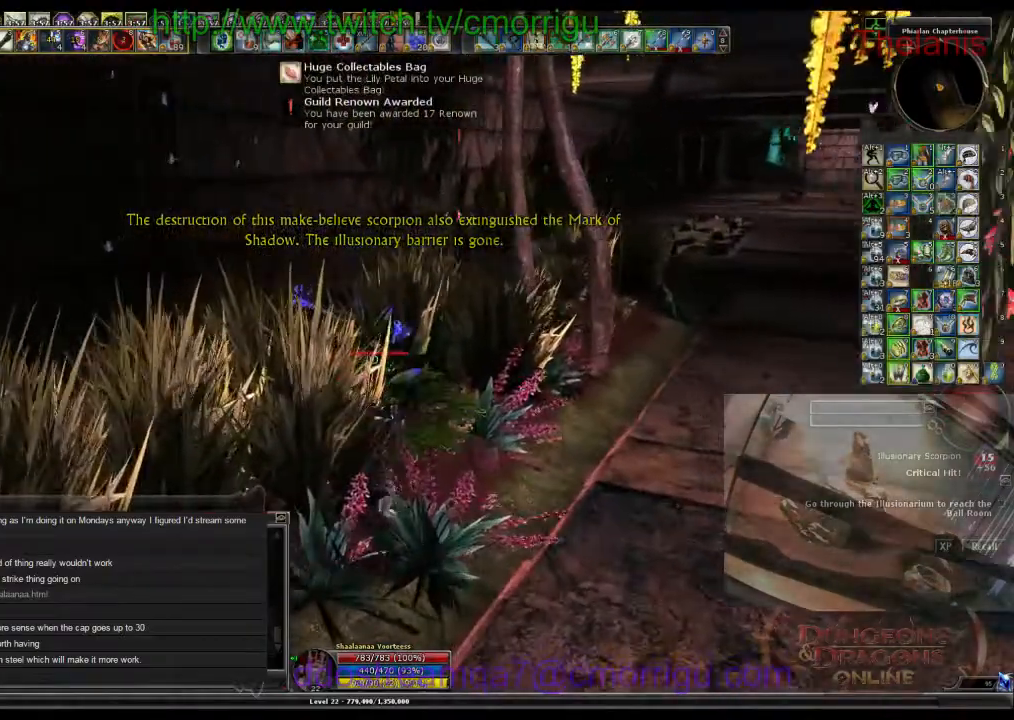
{"keys": ["d", "w"], "events": []}
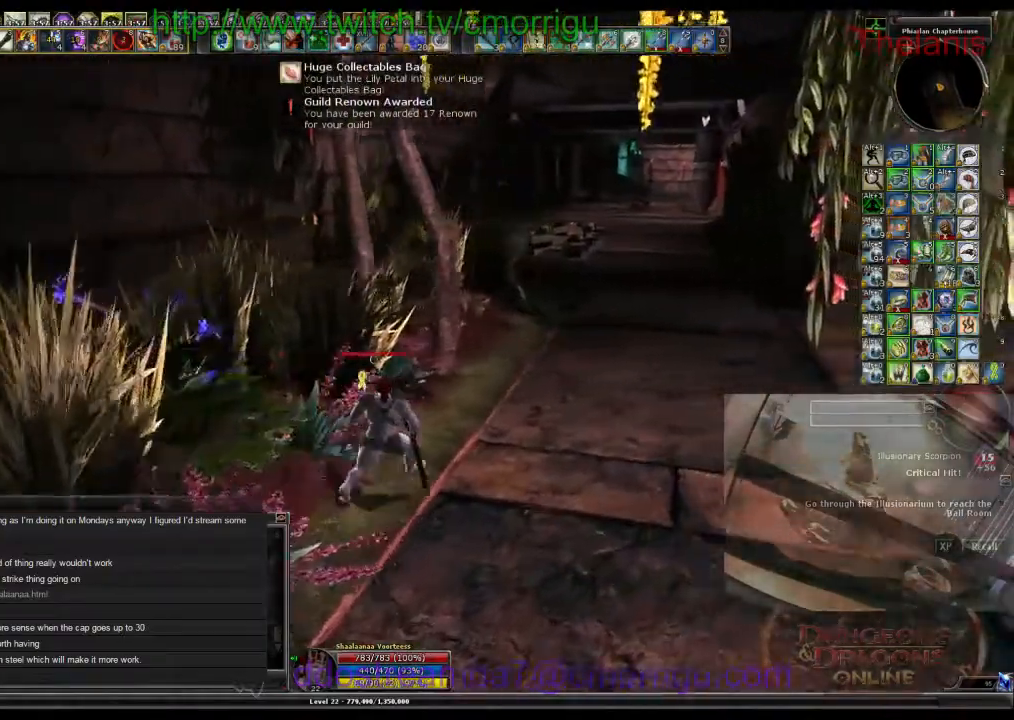
{"keys": ["d", "w"], "events": []}
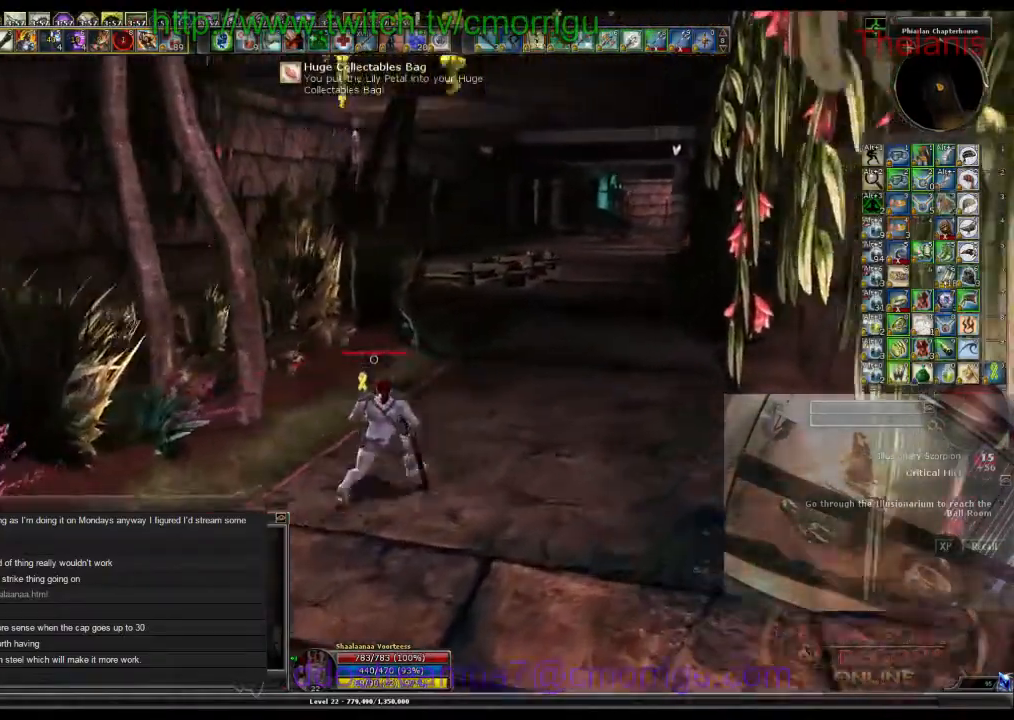
{"keys": ["w"], "events": [[100, "d", "up"]]}
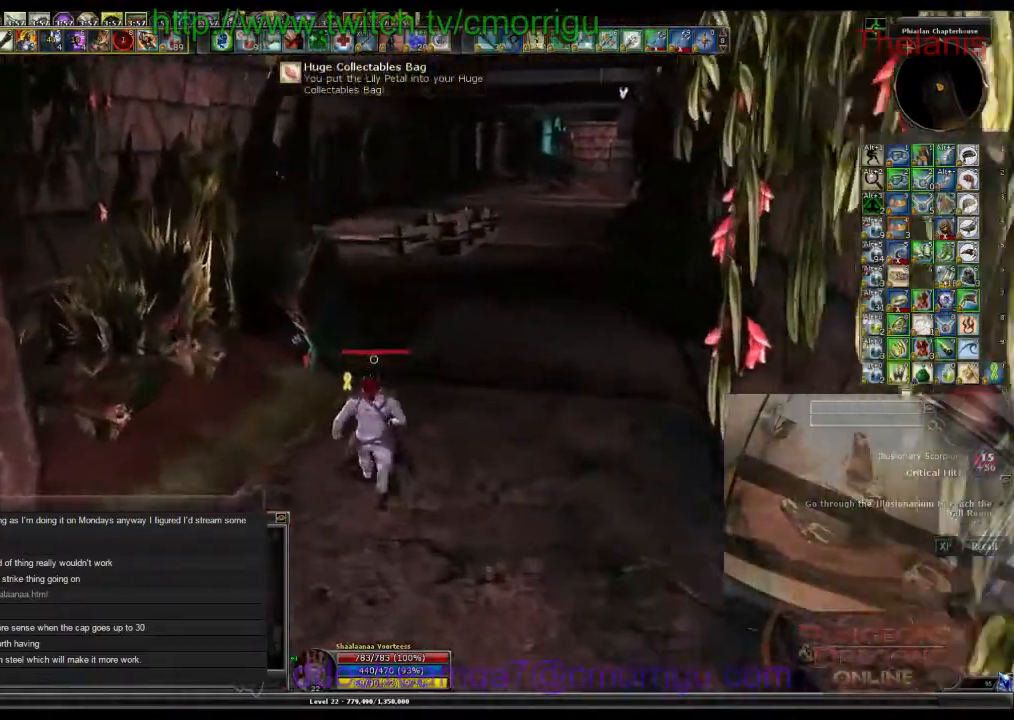
{"keys": ["w"], "events": []}
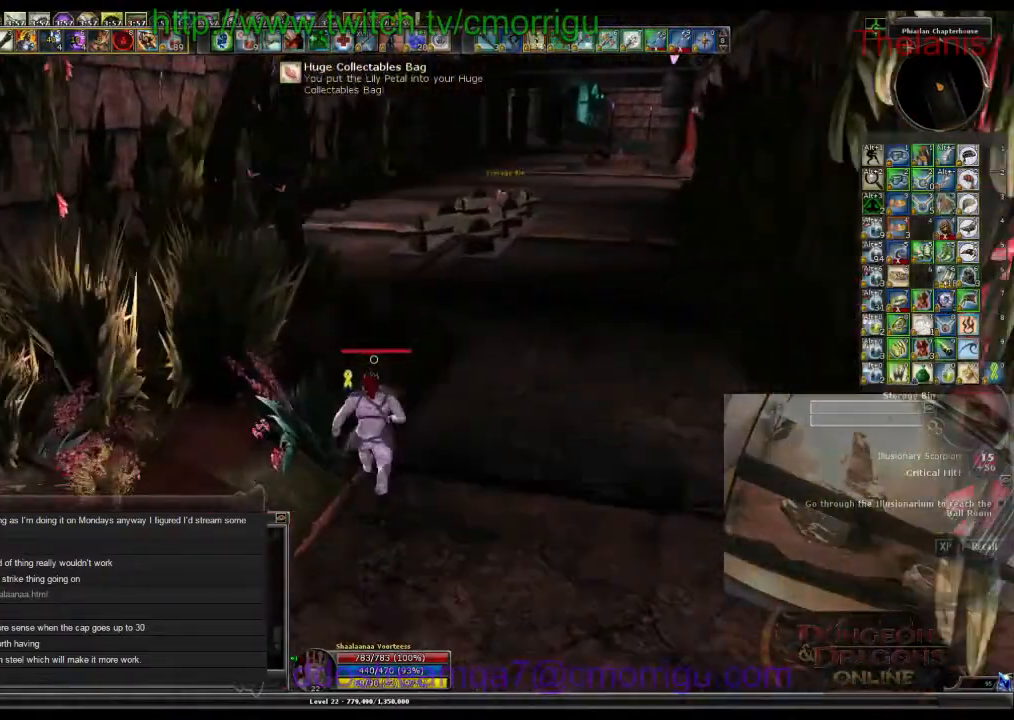
{"keys": ["d", "w"], "events": [[34, "d", "down"]]}
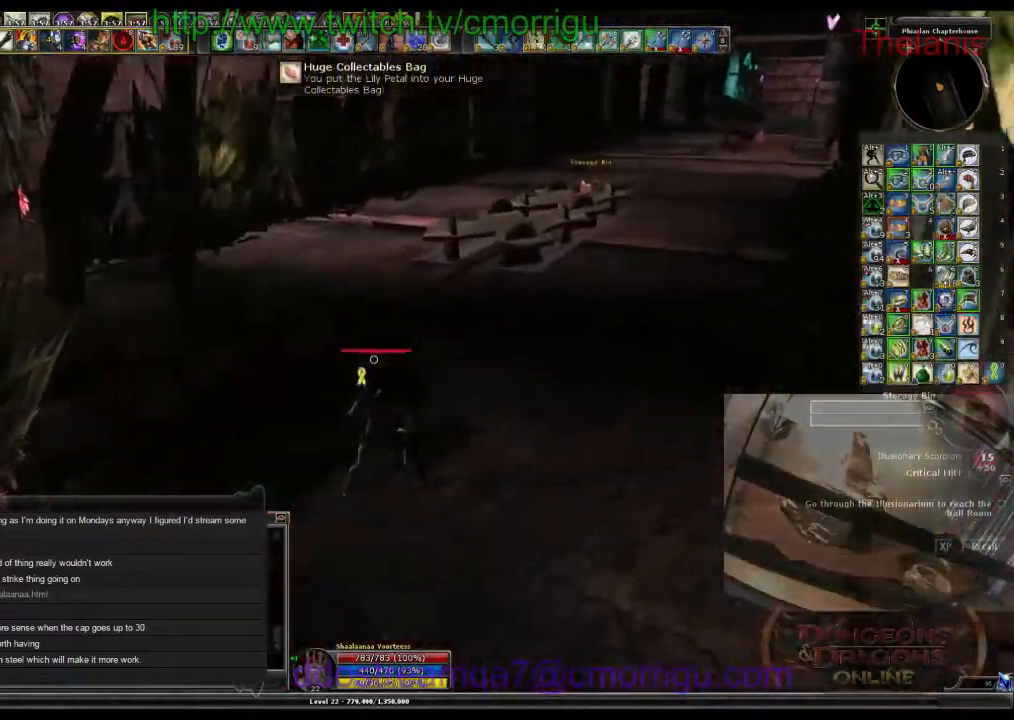
{"keys": ["w"], "events": [[267, "d", "up"]]}
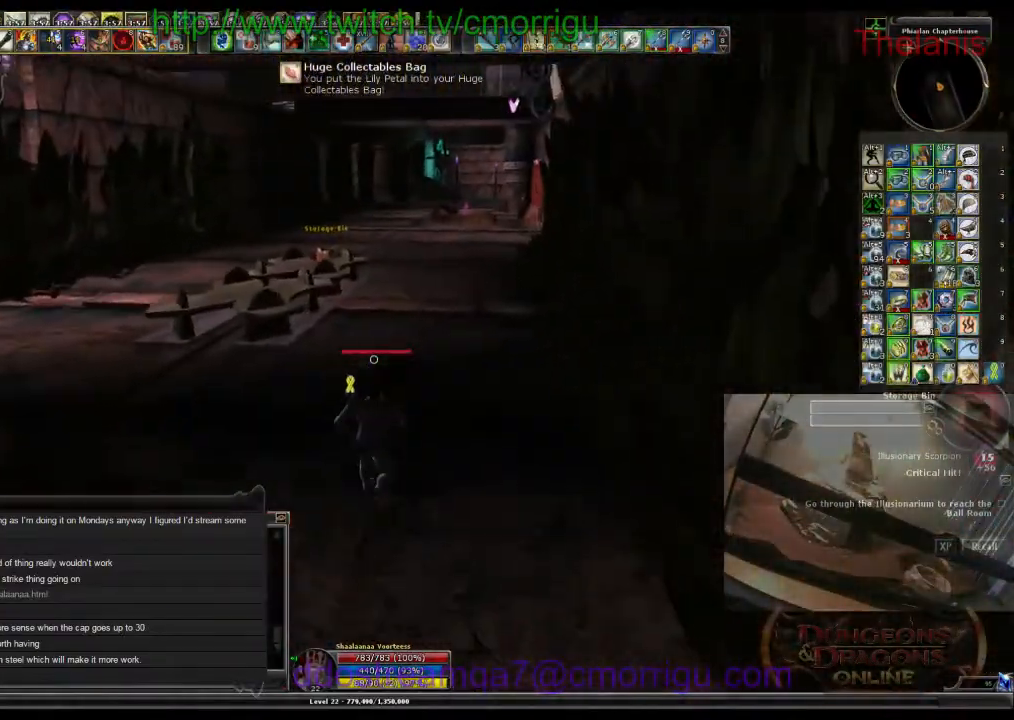
{"keys": ["w"], "events": []}
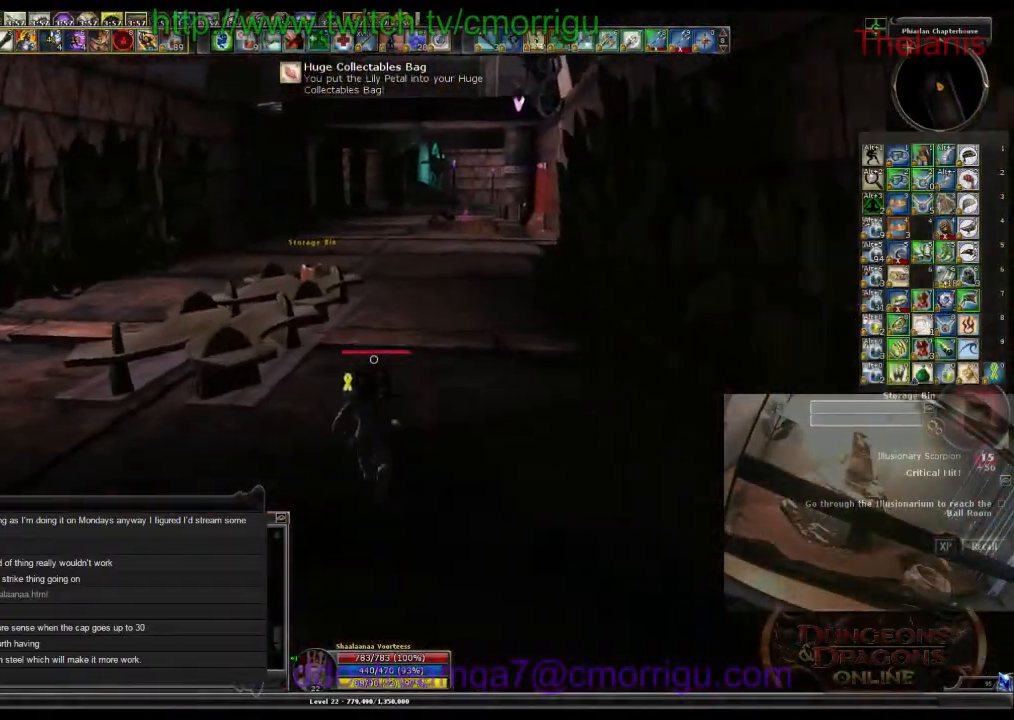
{"keys": ["w"], "events": []}
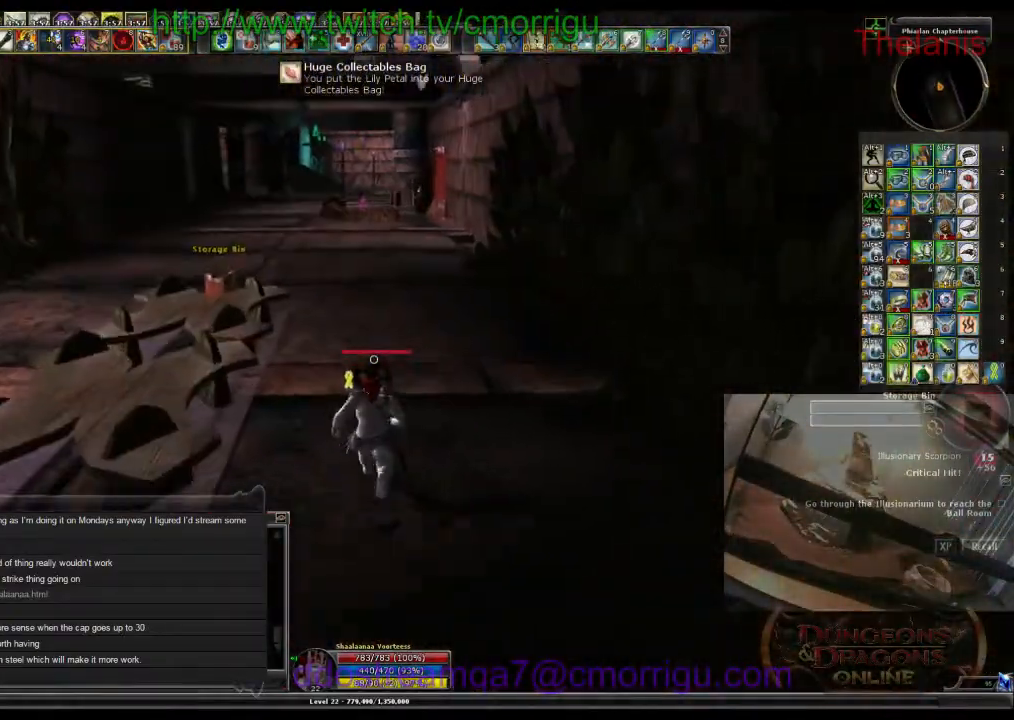
{"keys": ["w"], "events": []}
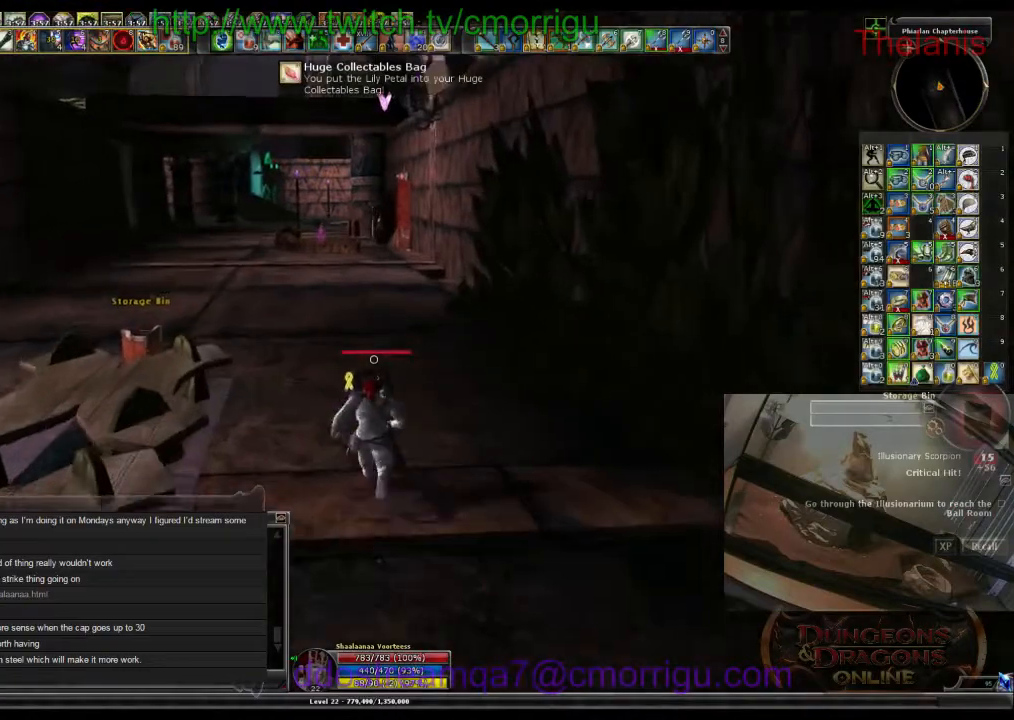
{"keys": ["w"], "events": []}
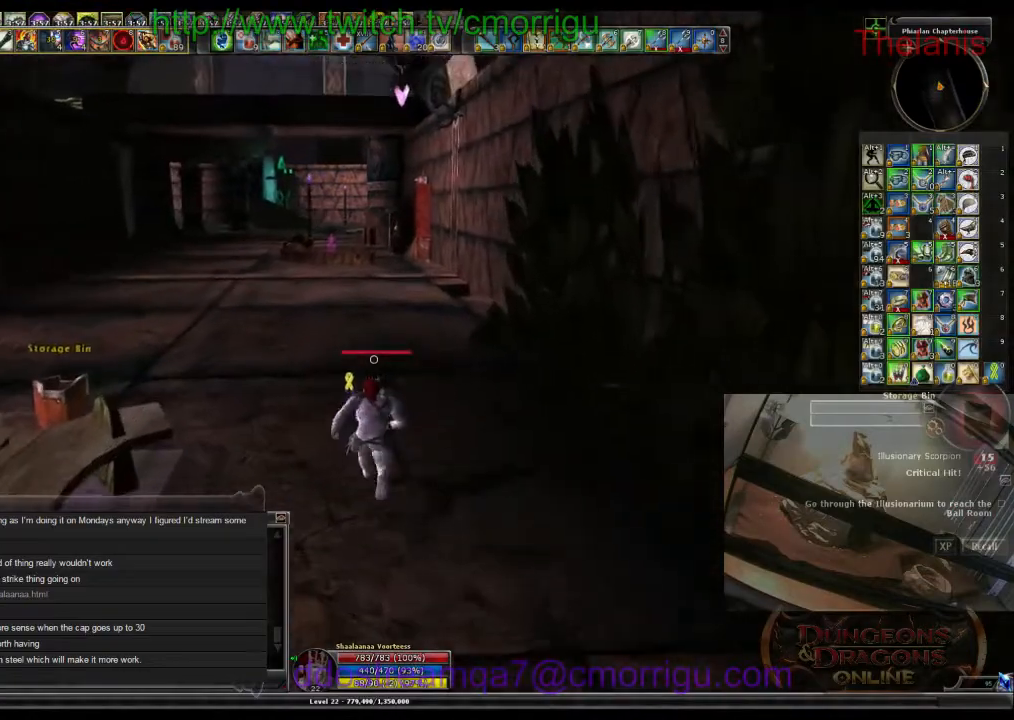
{"keys": ["w"], "events": []}
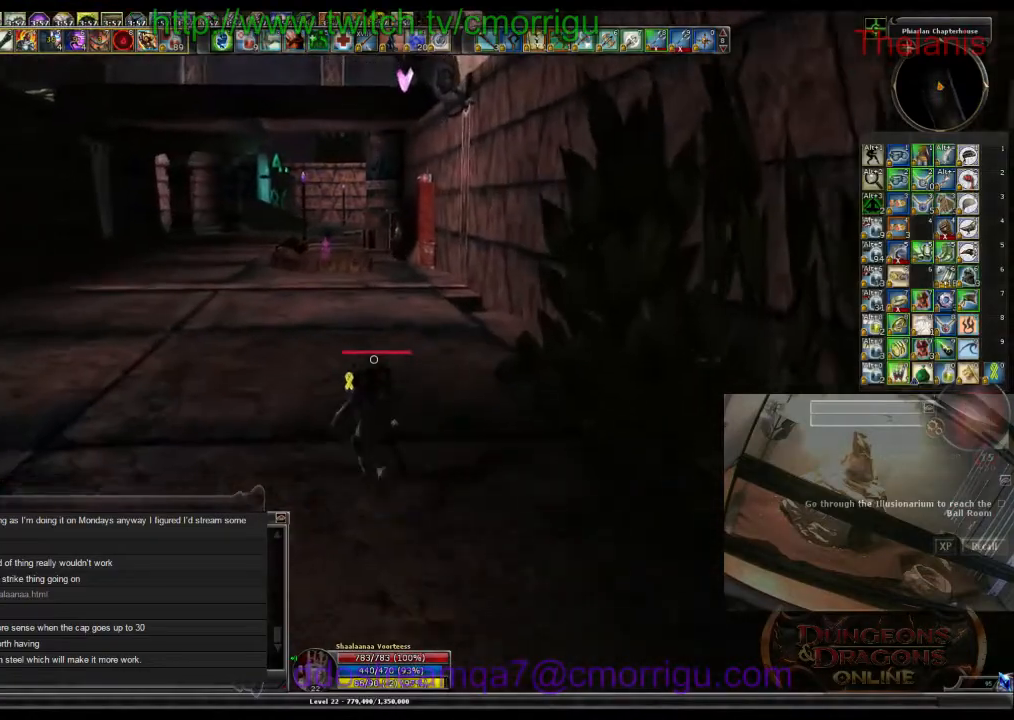
{"keys": ["w"], "events": []}
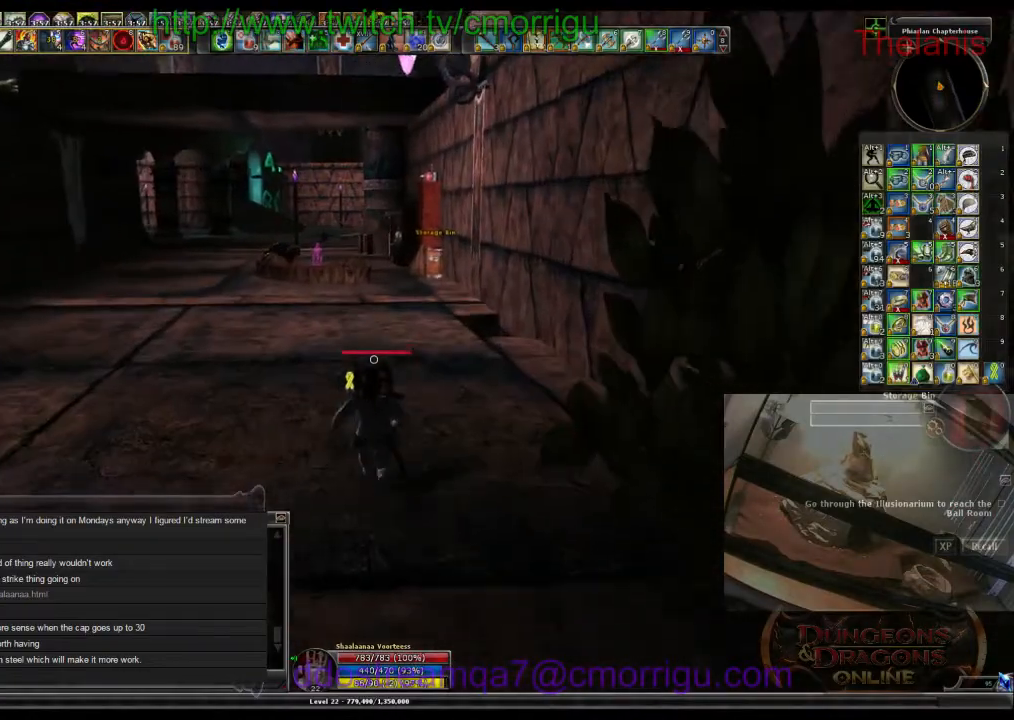
{"keys": ["w"], "events": []}
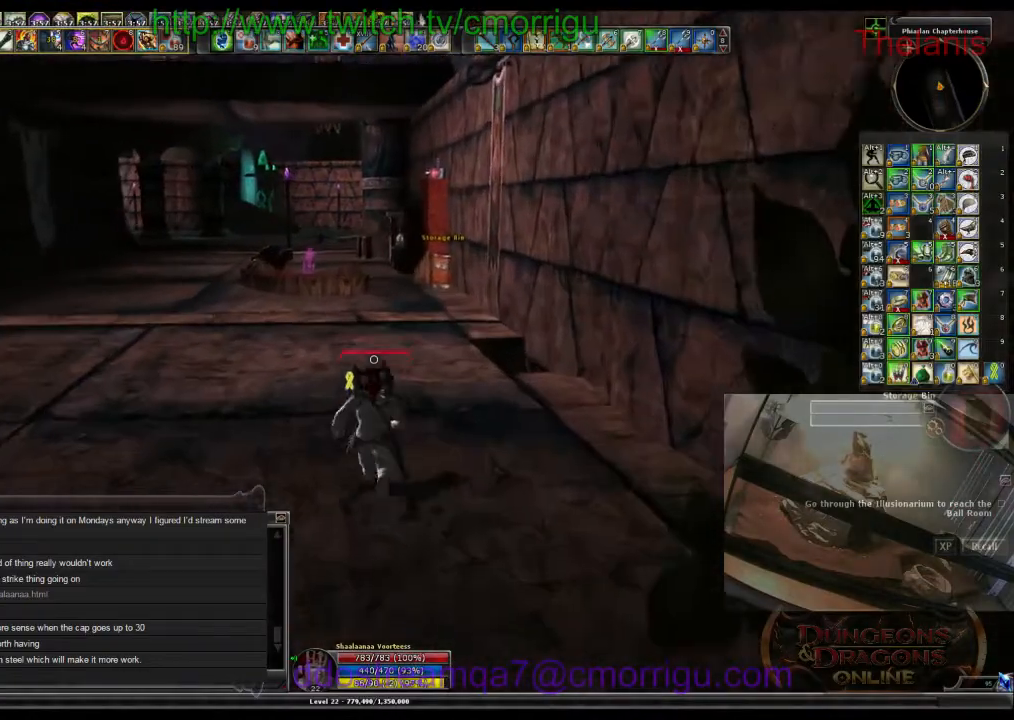
{"keys": ["w"], "events": []}
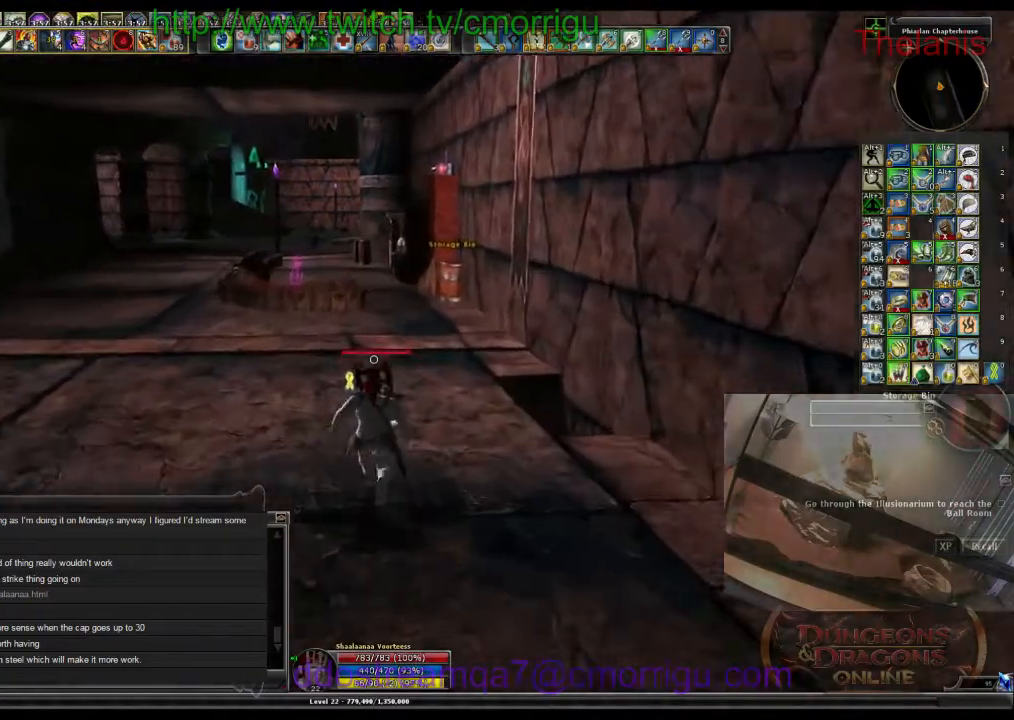
{"keys": ["w"], "events": []}
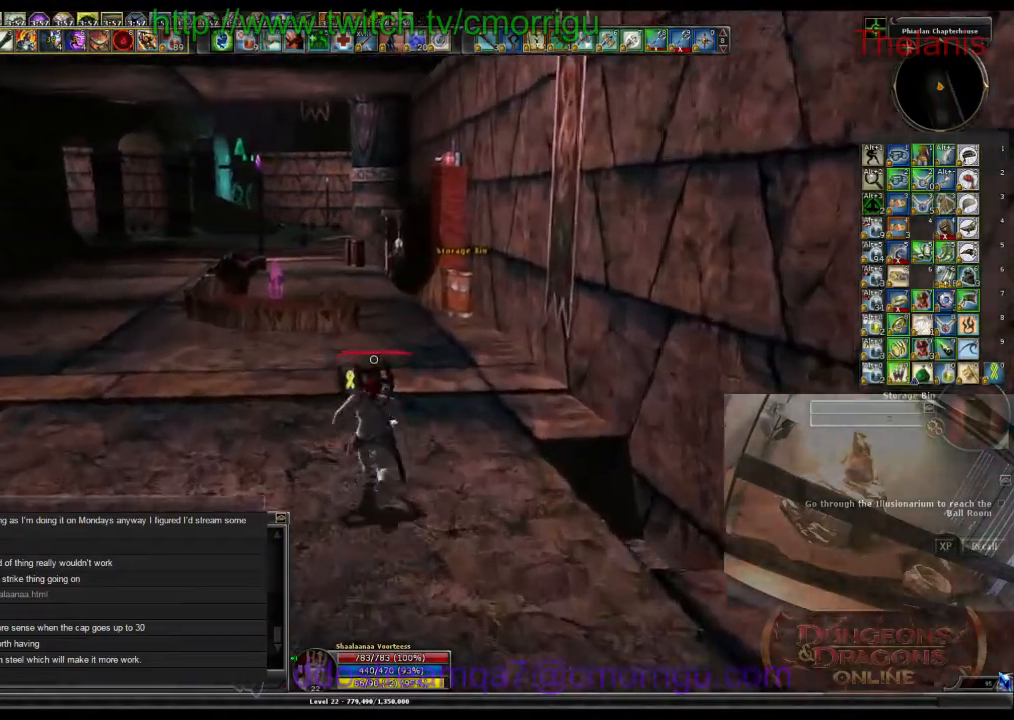
{"keys": ["w"], "events": []}
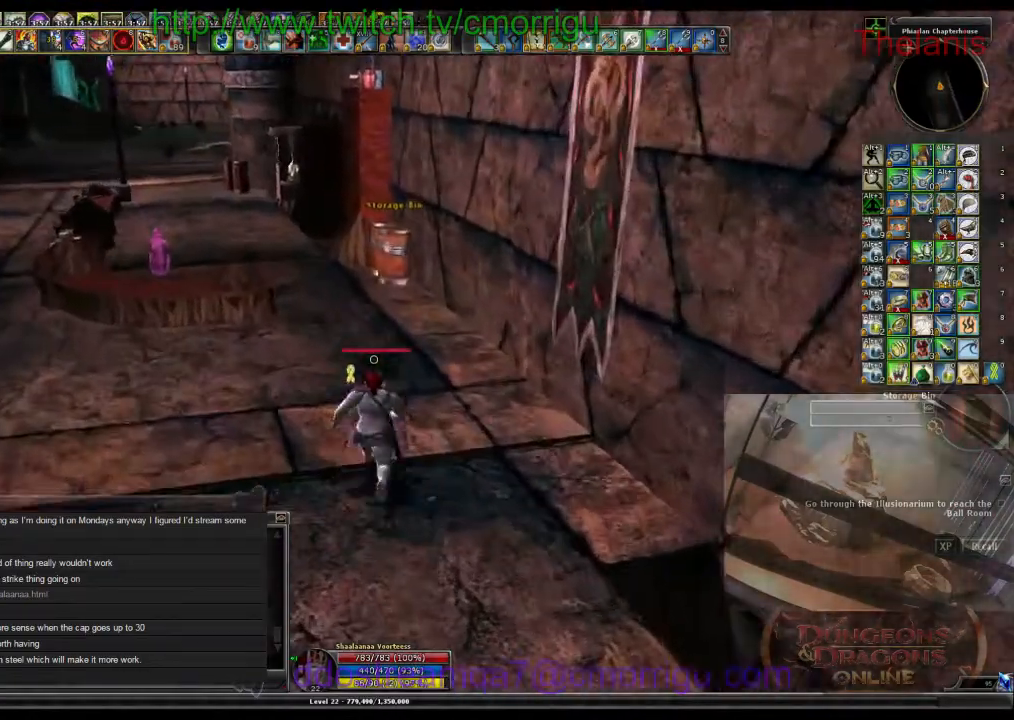
{"keys": ["w"], "events": []}
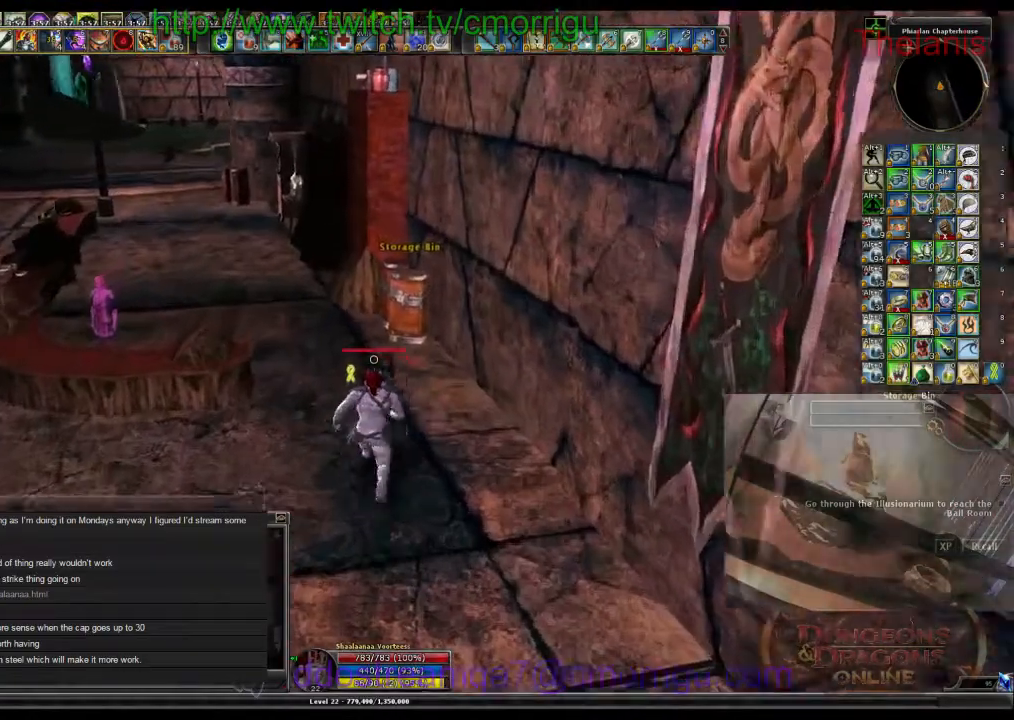
{"keys": [], "events": [[467, "w", "up"]]}
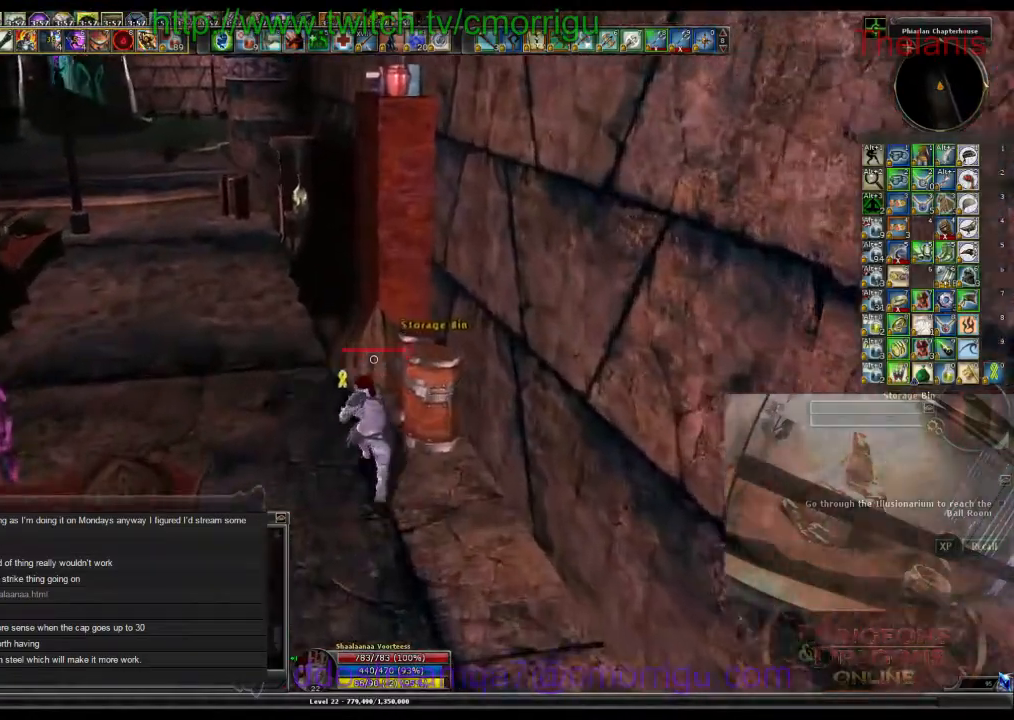
{"keys": ["a", "w"], "events": [[300, "a", "down"], [500, "w", "down"]]}